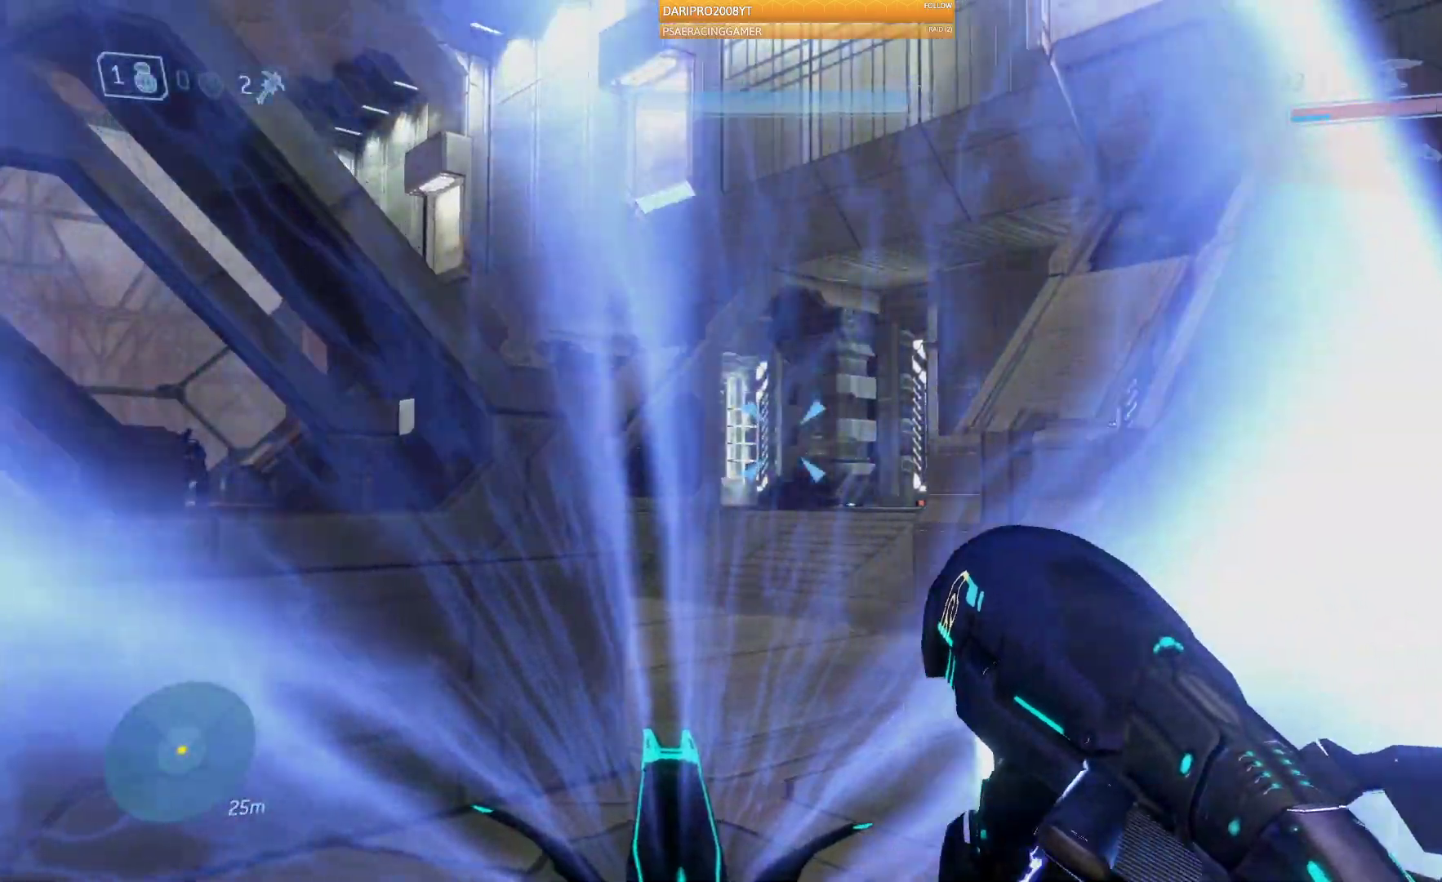
Gameplay with a controller (Xbox layout); each line is a JSON object with the inputs held at the frame after it. "events" lists button and stick changes between this image and that frame as [ms after this image, input, new state], when the widget could be followed in between.
{"buttons": [], "left_stick": "down-left", "right_stick": "left", "events": [[100, "left_stick", "down-left"], [267, "right_stick", "down-left"], [433, "right_stick", "left"]]}
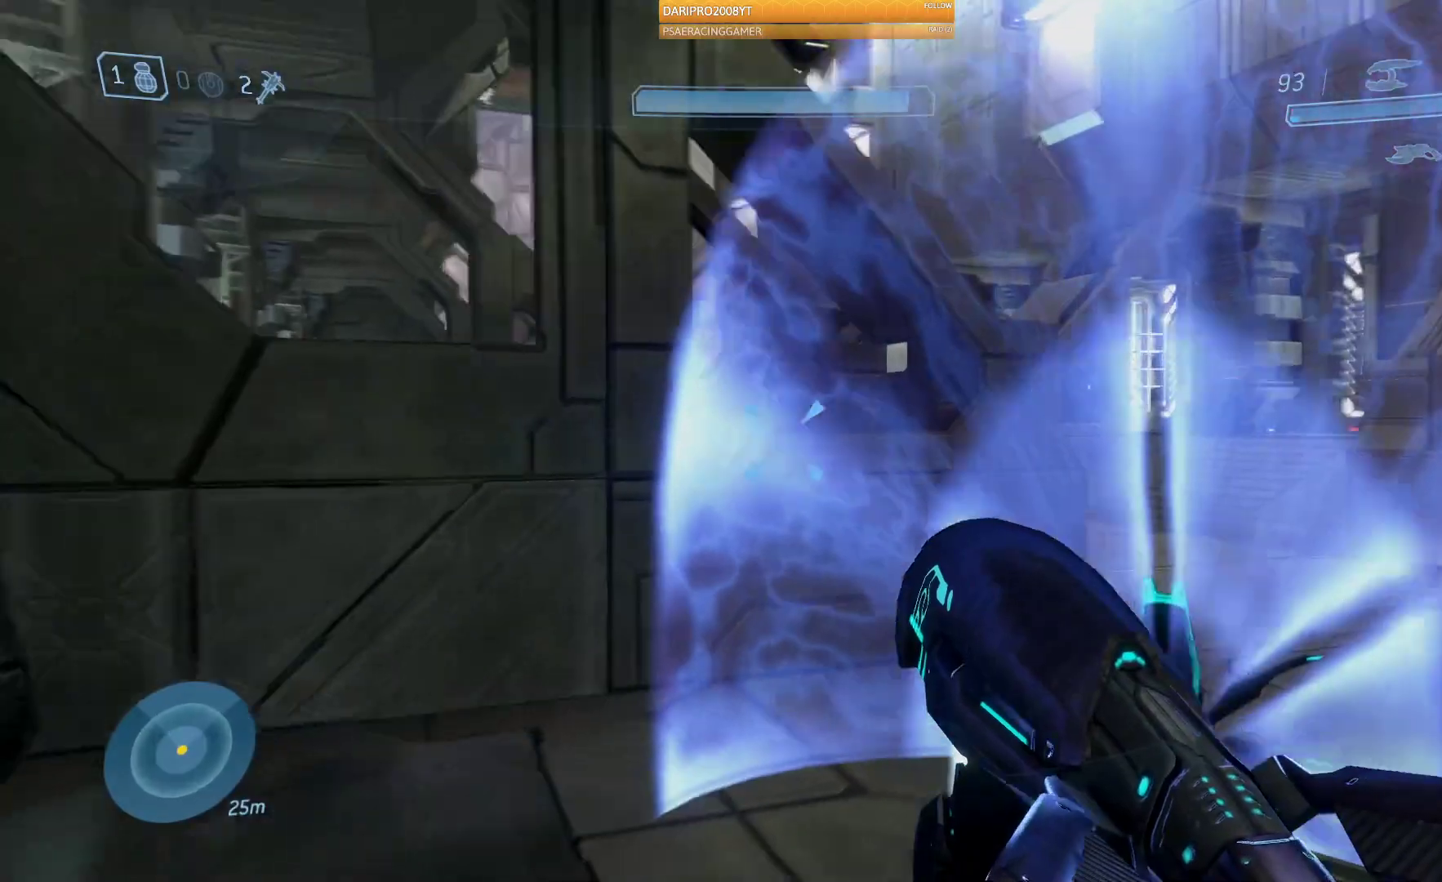
{"buttons": [], "left_stick": "center", "right_stick": "right"}
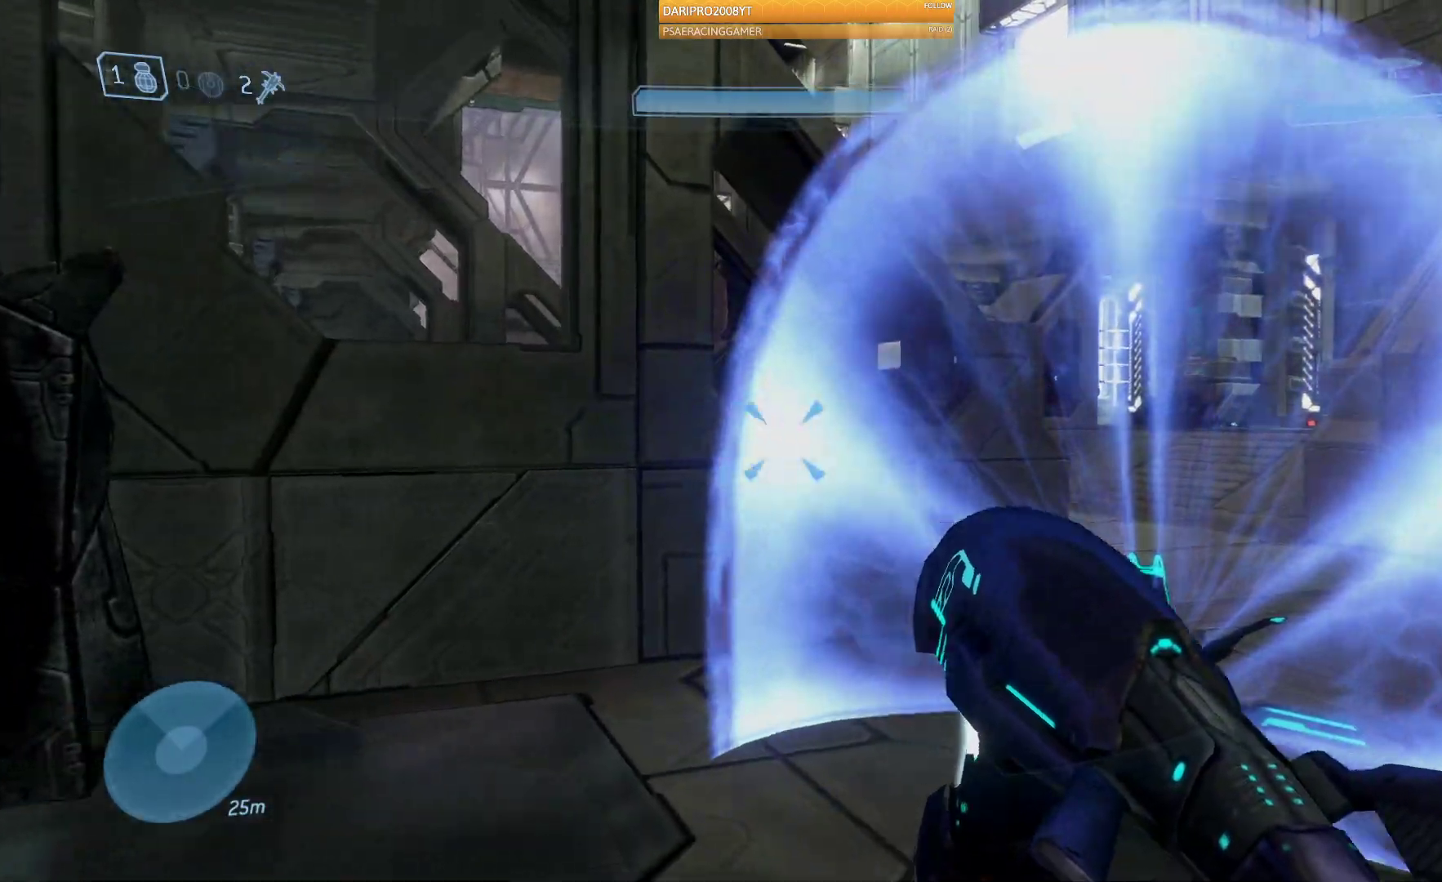
{"buttons": [], "left_stick": "up-right", "right_stick": "center", "events": [[50, "left_stick", "up-left"], [283, "right_stick", "center"], [383, "left_stick", "up-right"]]}
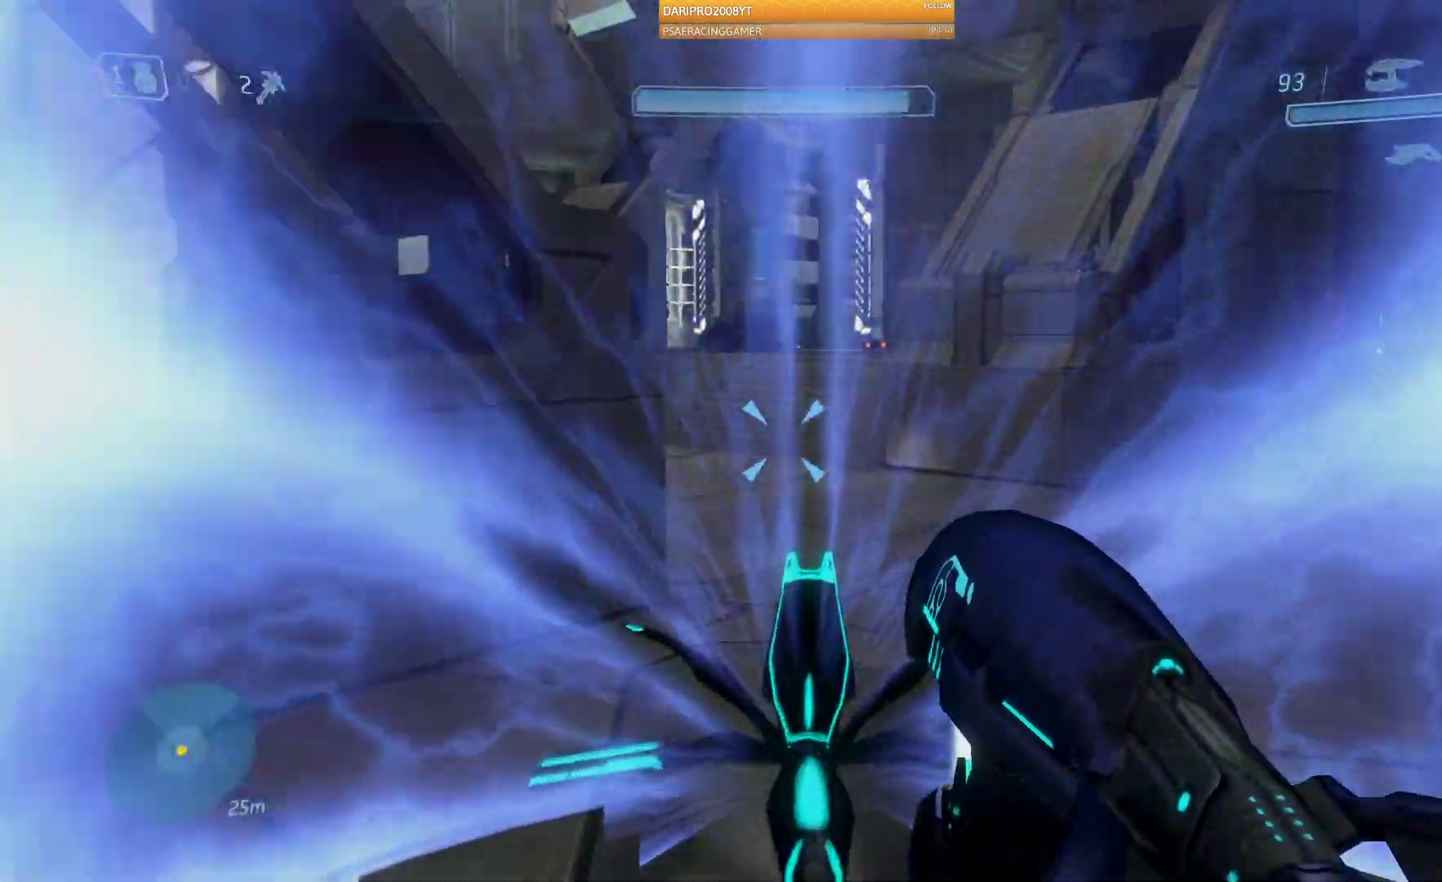
{"buttons": [], "left_stick": "up-right", "right_stick": "left", "events": [[350, "right_stick", "left"]]}
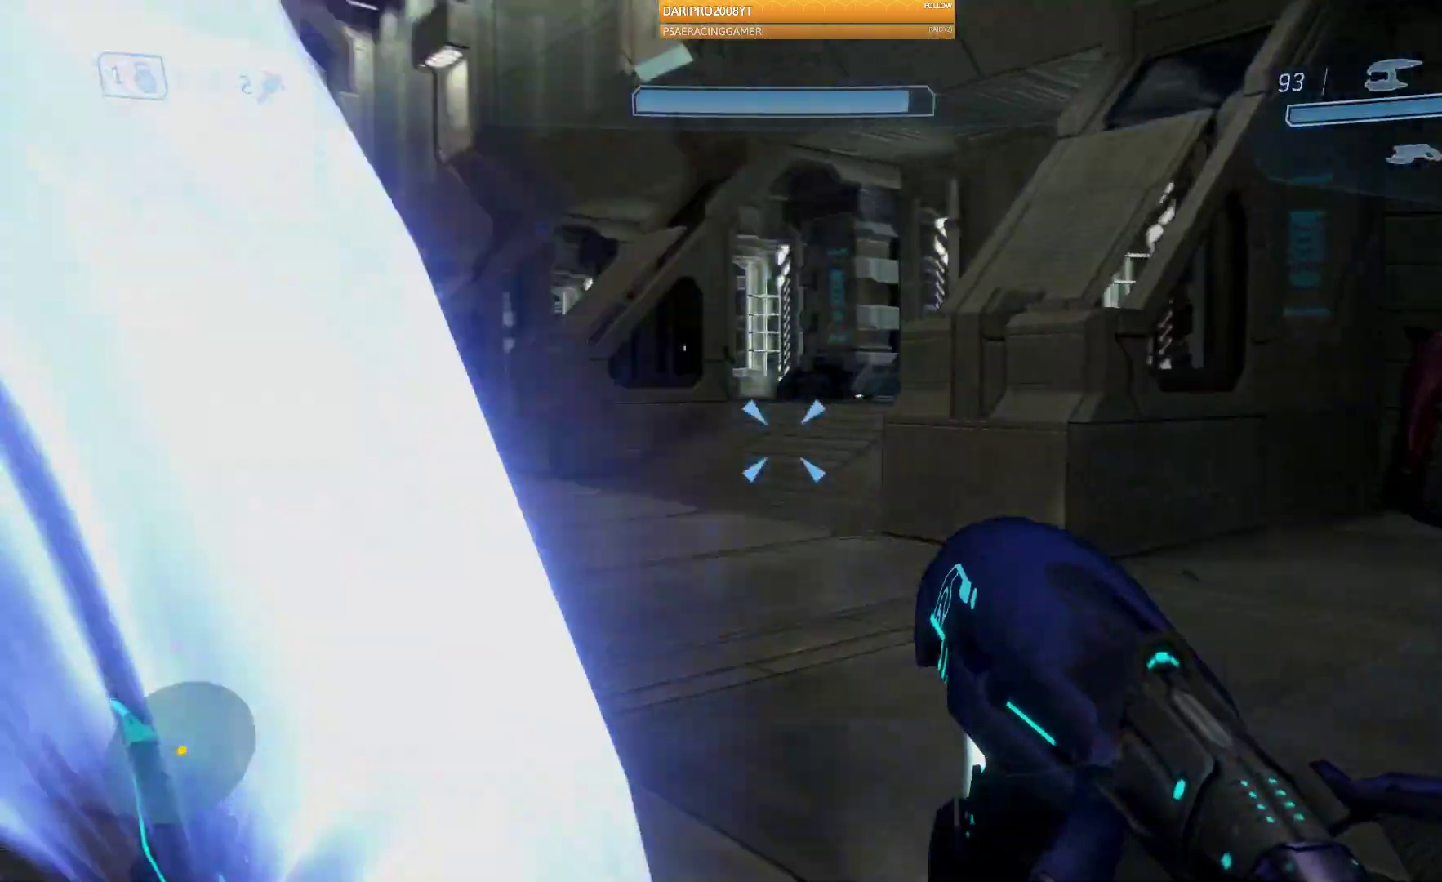
{"buttons": [], "left_stick": "up", "right_stick": "left", "events": [[150, "left_stick", "up"], [167, "right_stick", "center"], [433, "right_stick", "left"]]}
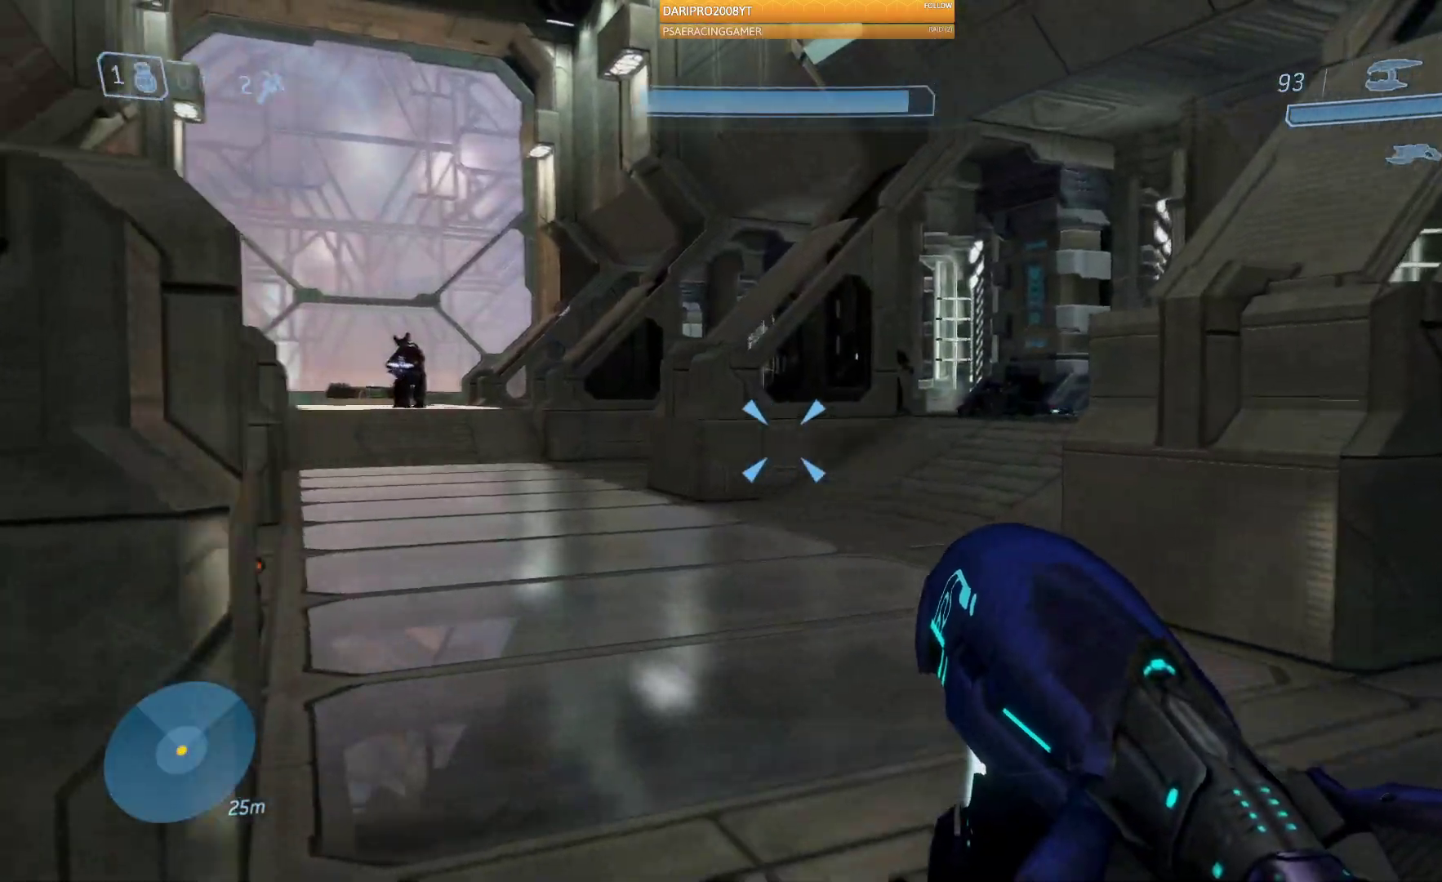
{"buttons": [], "left_stick": "up", "right_stick": "left", "events": []}
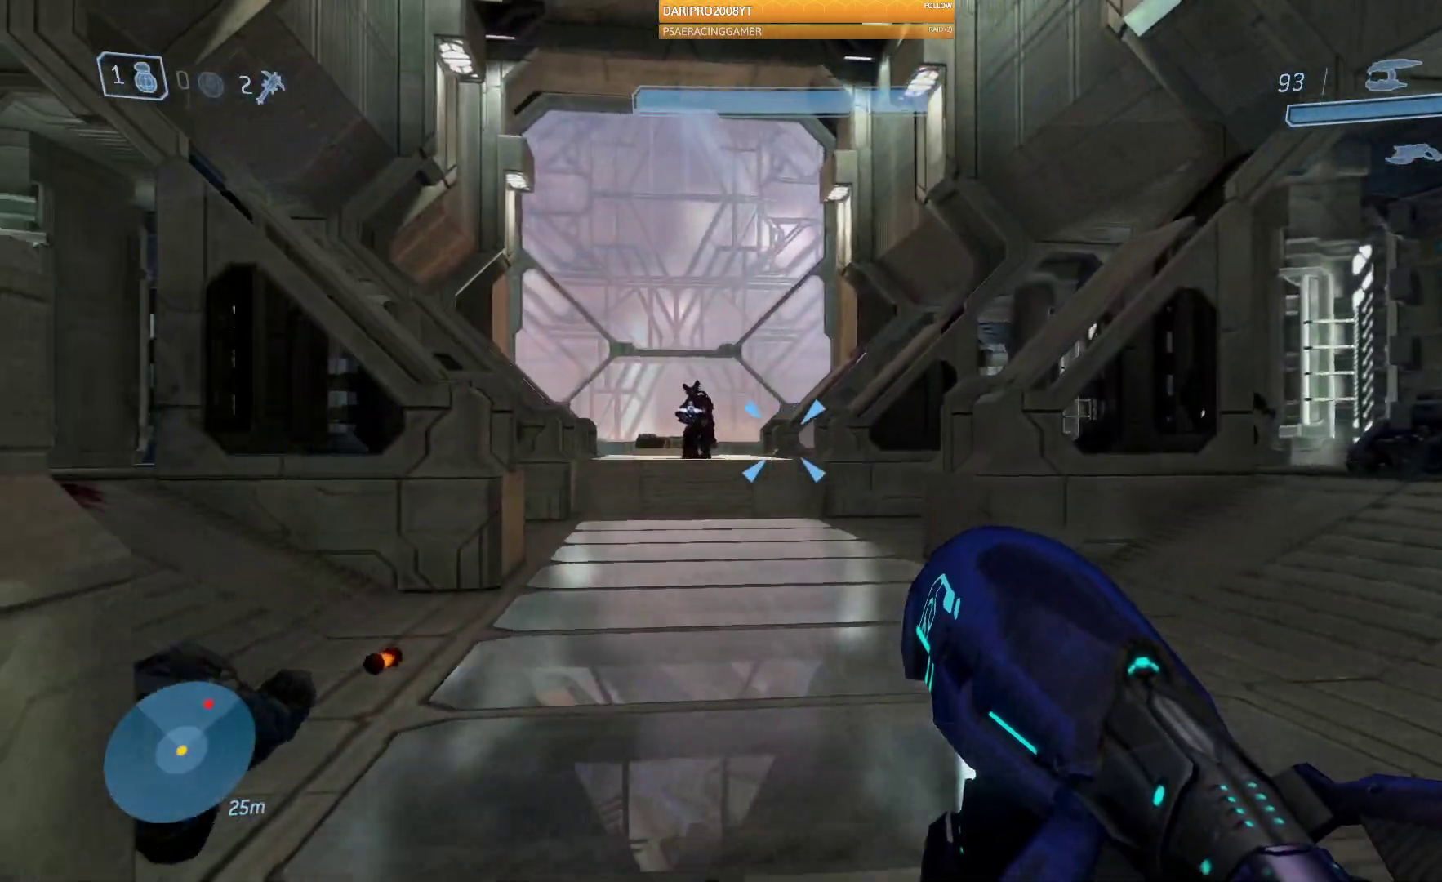
{"buttons": ["R2"], "left_stick": "up", "right_stick": "up-left", "events": [[167, "right_stick", "up-left"], [400, "R2", "down"]]}
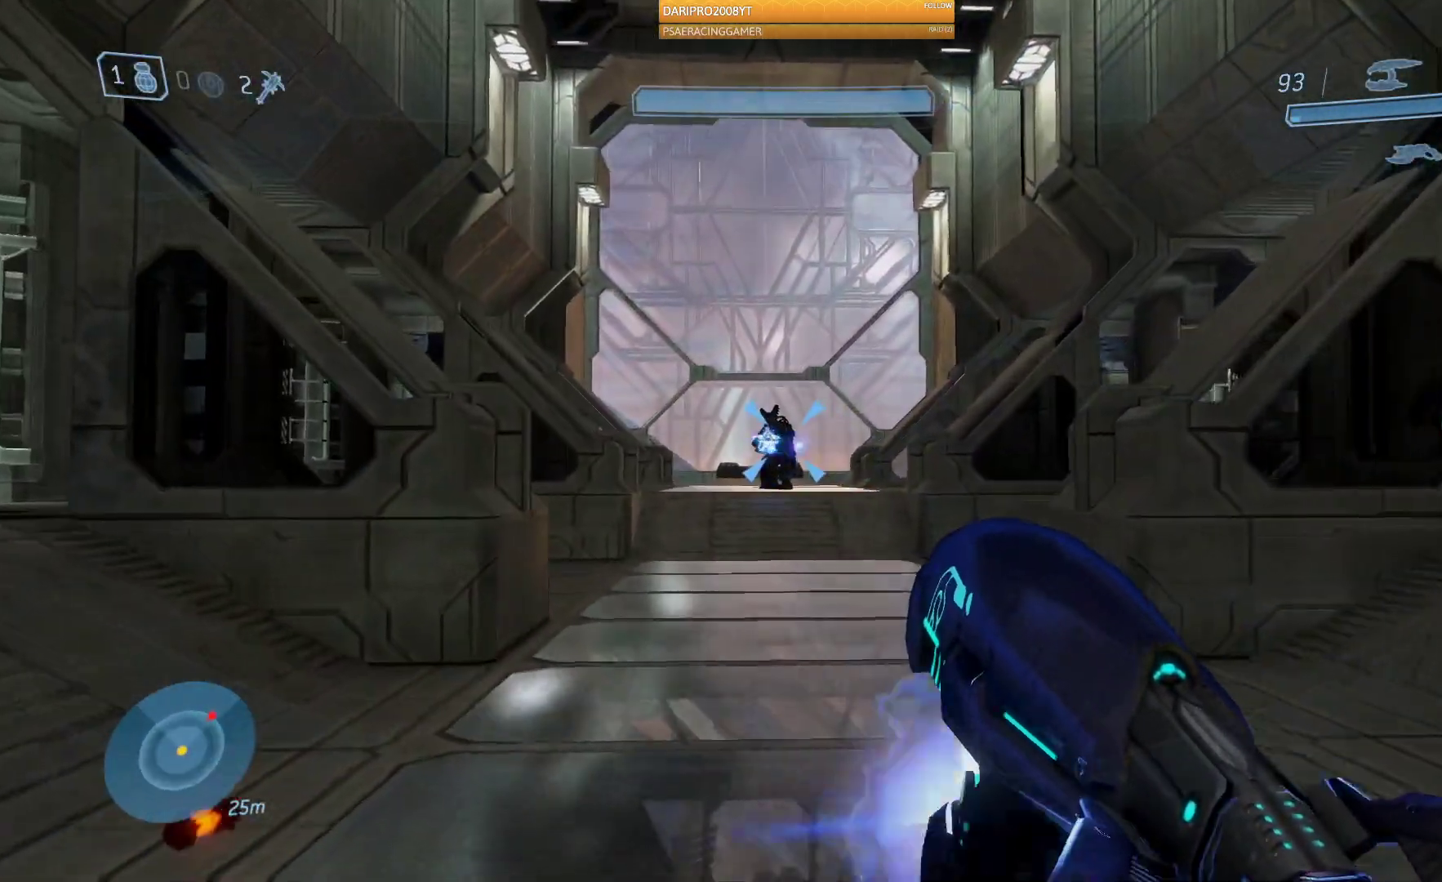
{"buttons": ["R2"], "left_stick": "up", "right_stick": "up", "events": [[83, "right_stick", "up"]]}
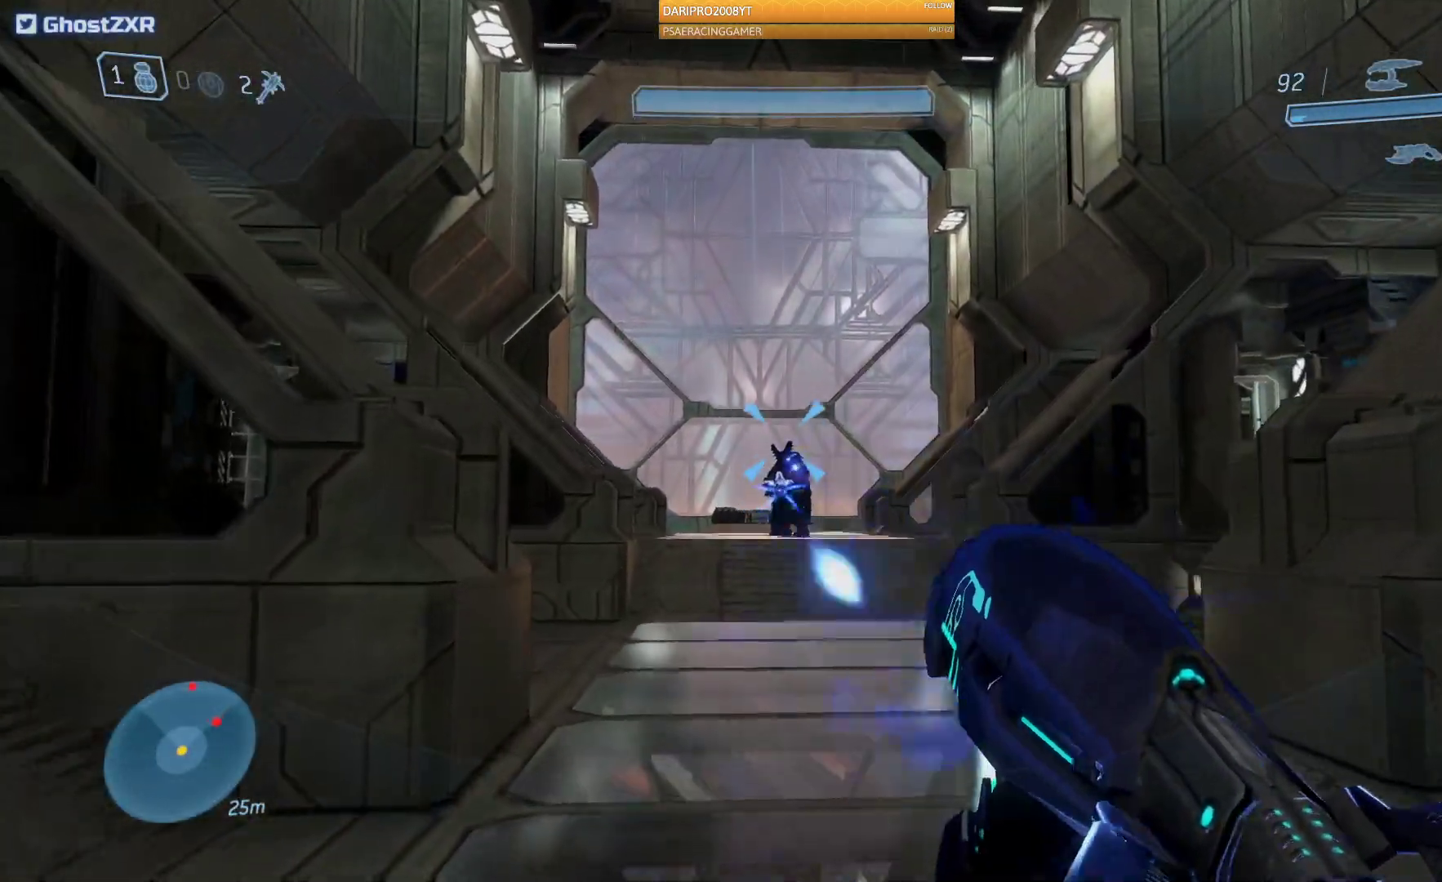
{"buttons": [], "left_stick": "center", "right_stick": "center", "events": [[300, "right_stick", "center"], [417, "left_stick", "center"], [483, "R2", "up"]]}
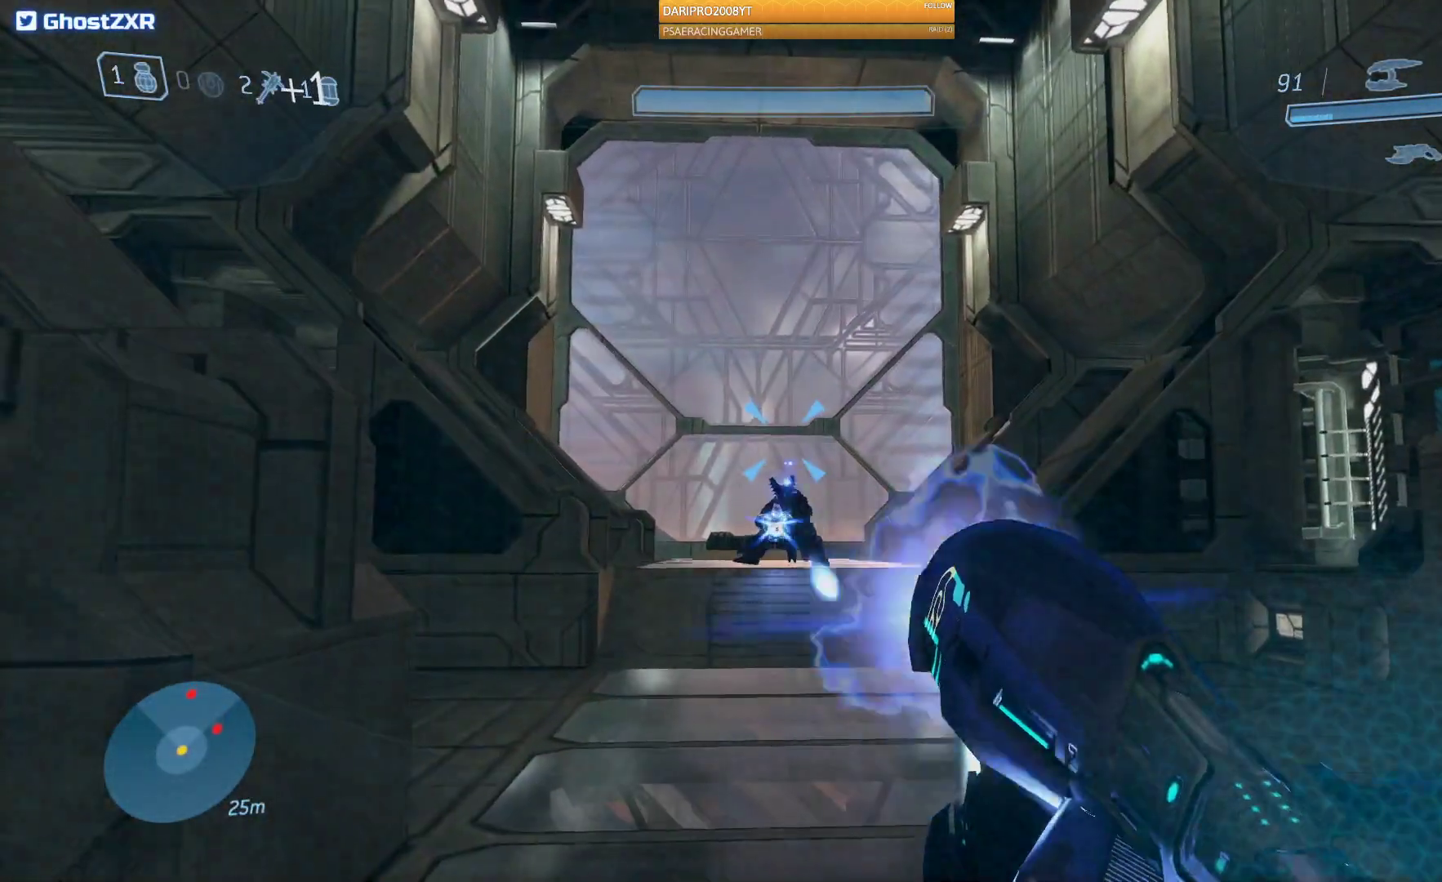
{"buttons": [], "left_stick": "center", "right_stick": "center", "events": [[200, "DPAD_RIGHT", "down"], [317, "DPAD_RIGHT", "up"]]}
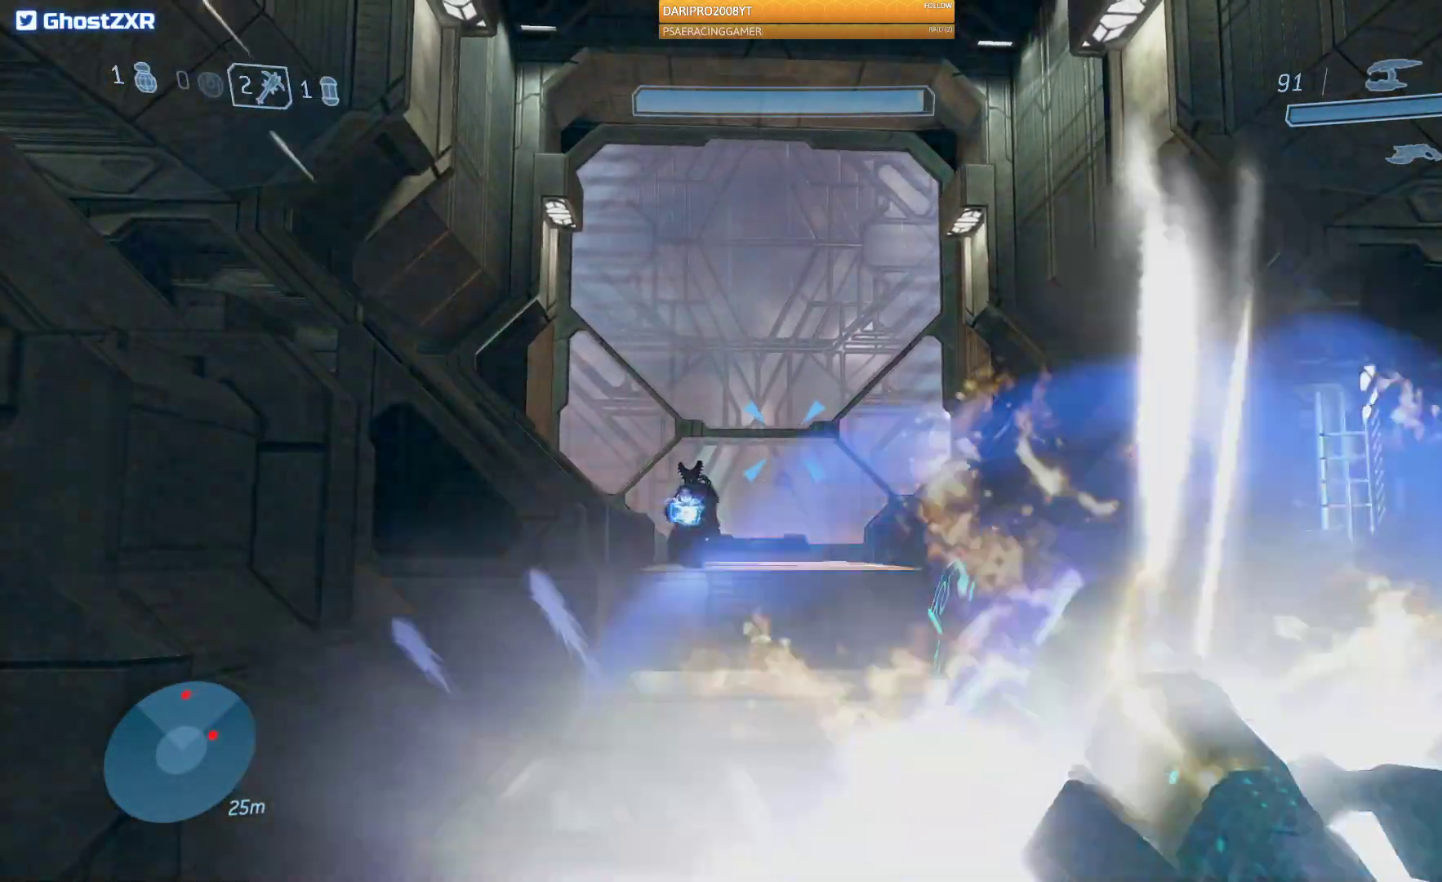
{"buttons": [], "left_stick": "up", "right_stick": "left", "events": [[33, "left_stick", "up"], [267, "right_stick", "left"]]}
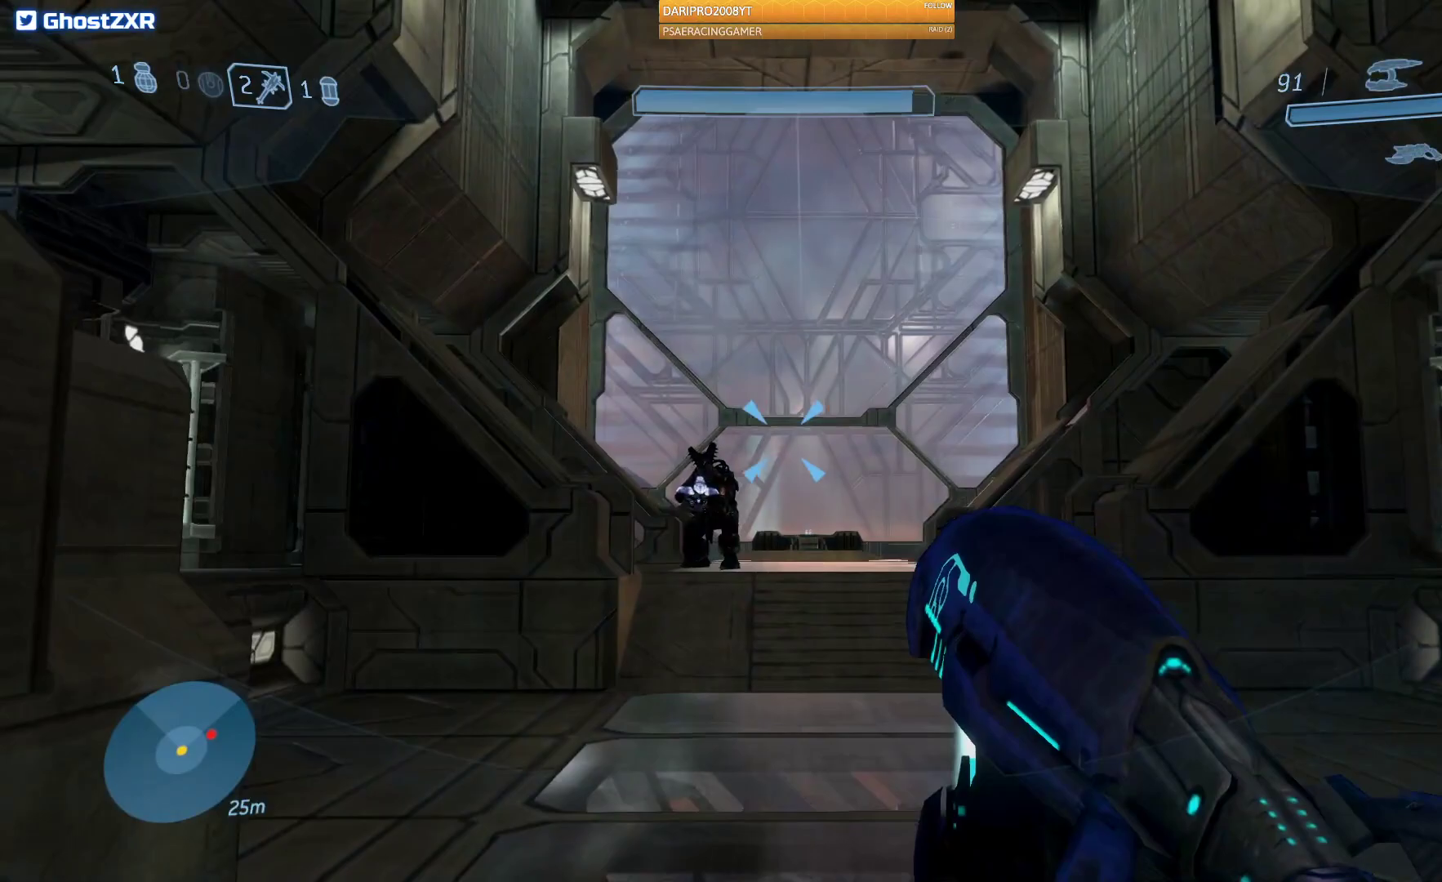
{"buttons": [], "left_stick": "center", "right_stick": "left", "events": [[283, "L2", "down"], [433, "L2", "up"], [500, "left_stick", "center"]]}
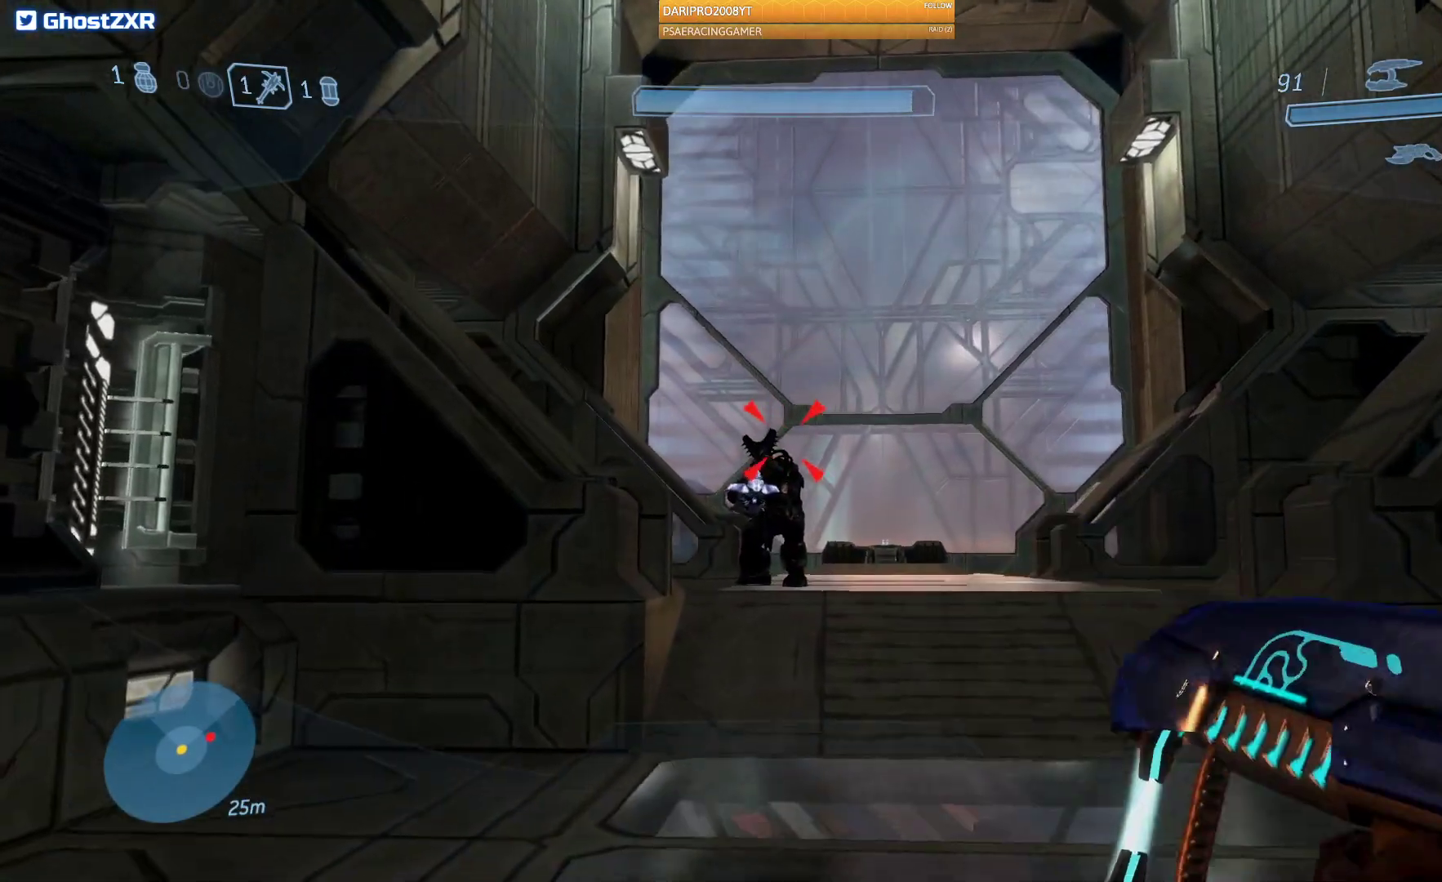
{"buttons": [], "left_stick": "down", "right_stick": "center", "events": [[117, "left_stick", "down"], [150, "right_stick", "center"]]}
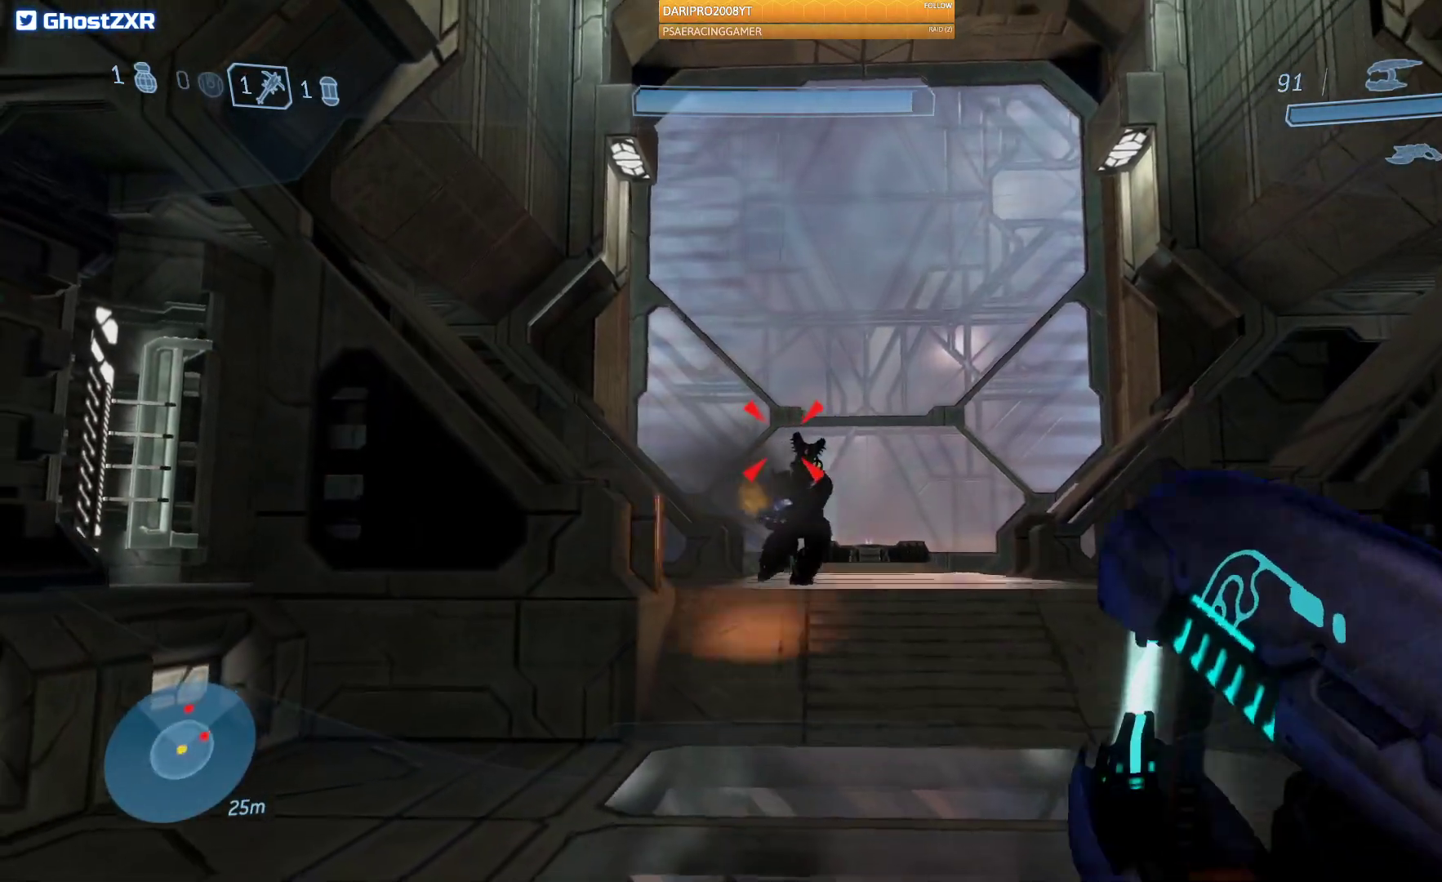
{"buttons": [], "left_stick": "down", "right_stick": "center", "events": []}
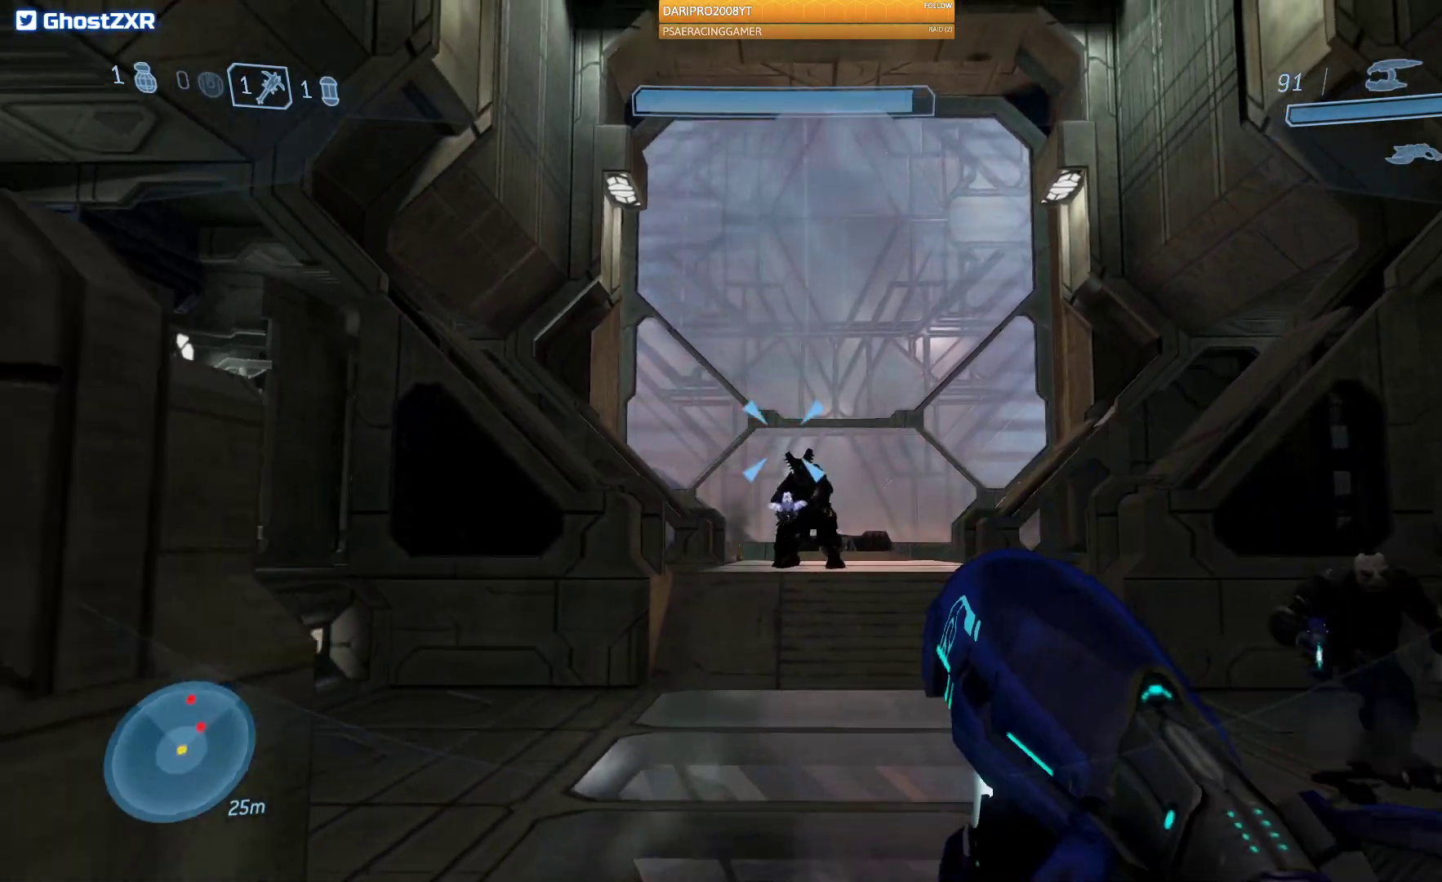
{"buttons": [], "left_stick": "up", "right_stick": "center", "events": [[83, "left_stick", "up-right"], [183, "right_stick", "up"], [200, "left_stick", "up"], [250, "L2", "down"], [433, "right_stick", "center"], [450, "L2", "up"]]}
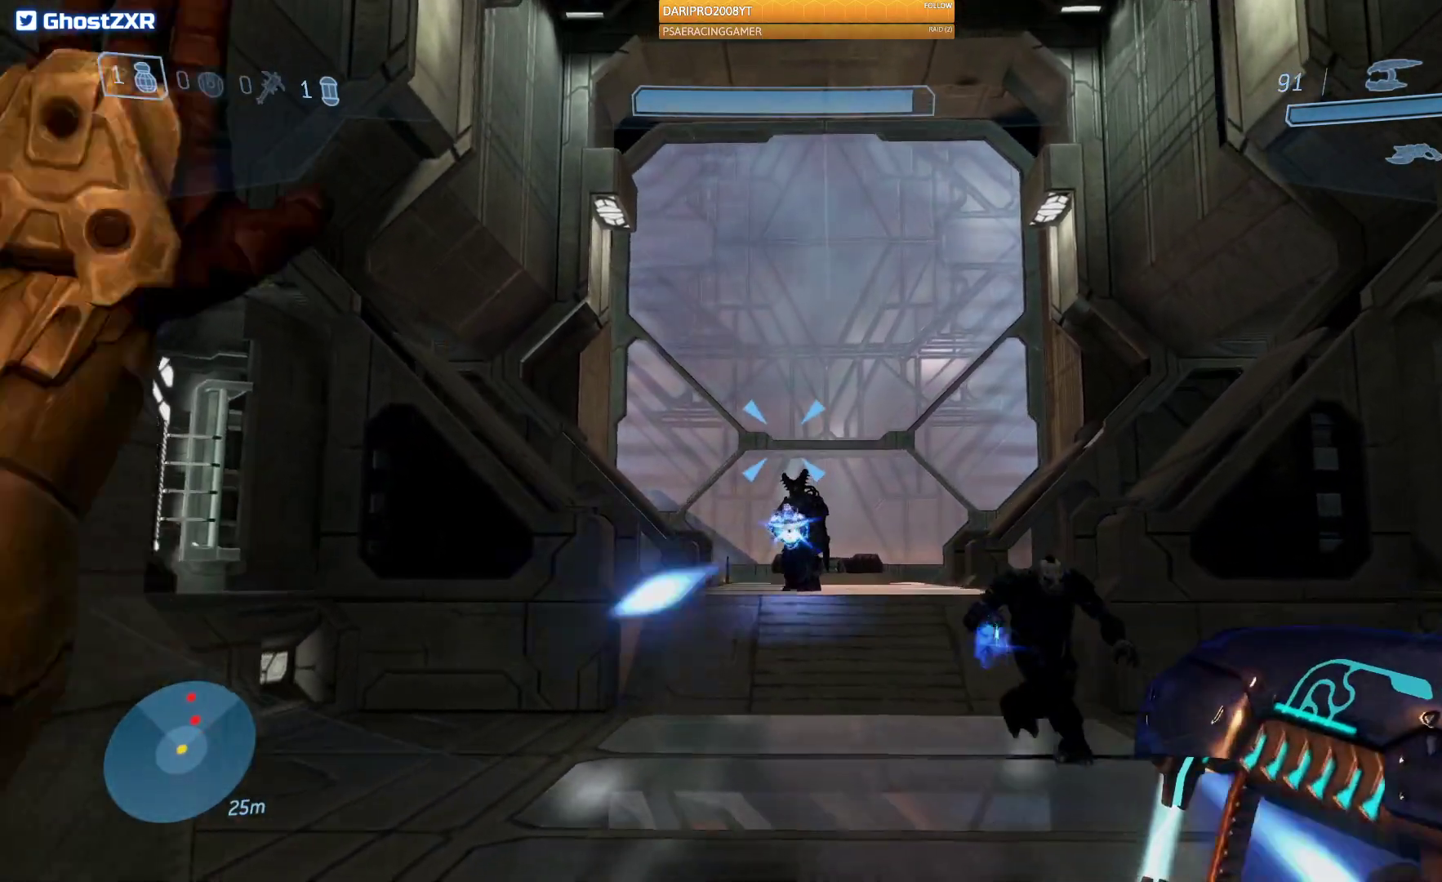
{"buttons": [], "left_stick": "down", "right_stick": "center", "events": [[133, "right_stick", "down-right"], [183, "left_stick", "center"], [300, "right_stick", "center"], [383, "left_stick", "down"]]}
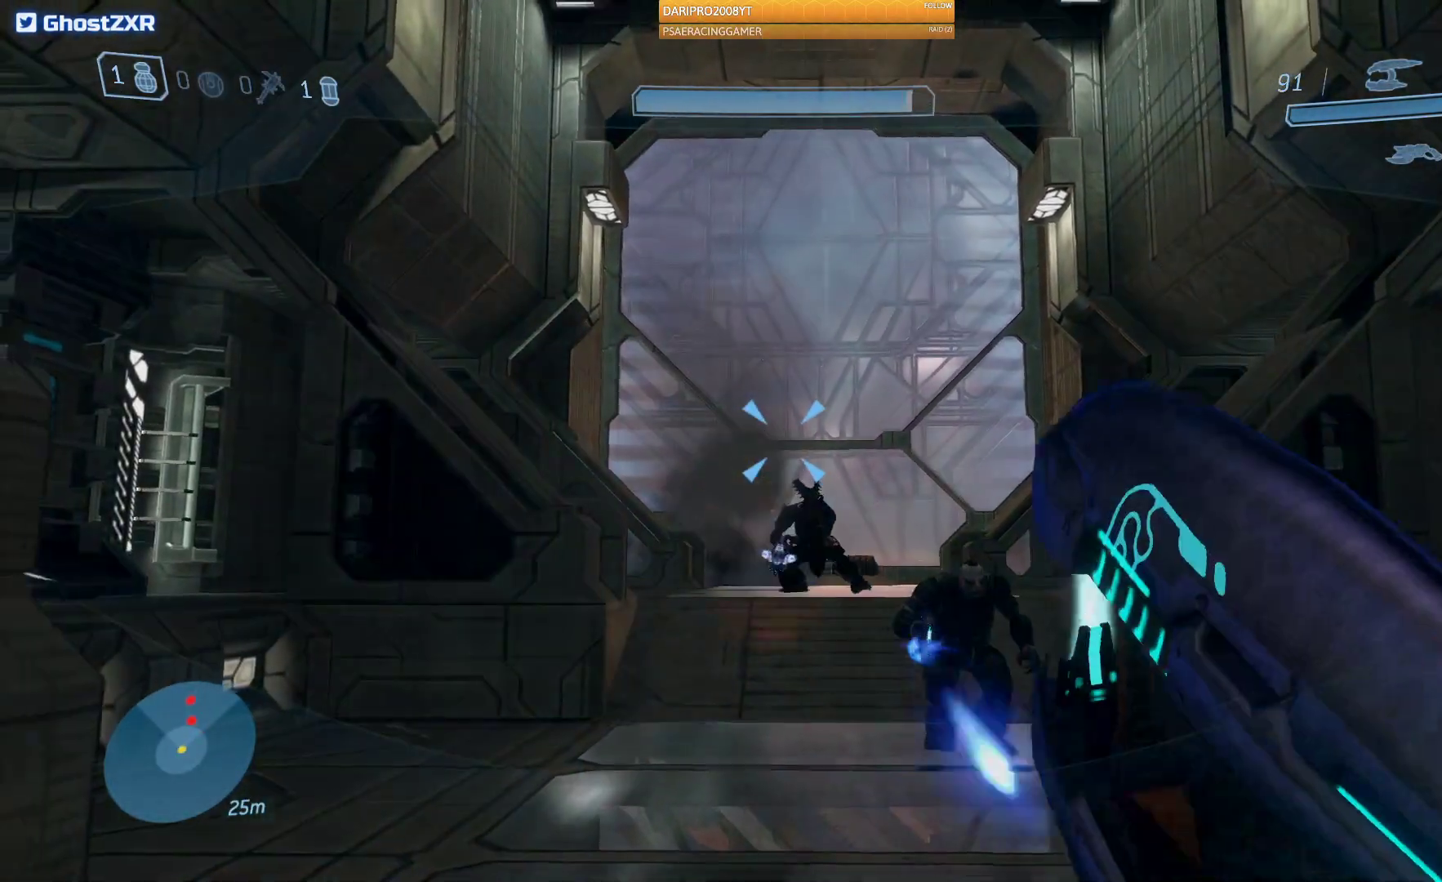
{"buttons": [], "left_stick": "down", "right_stick": "down-right", "events": [[367, "right_stick", "down-right"]]}
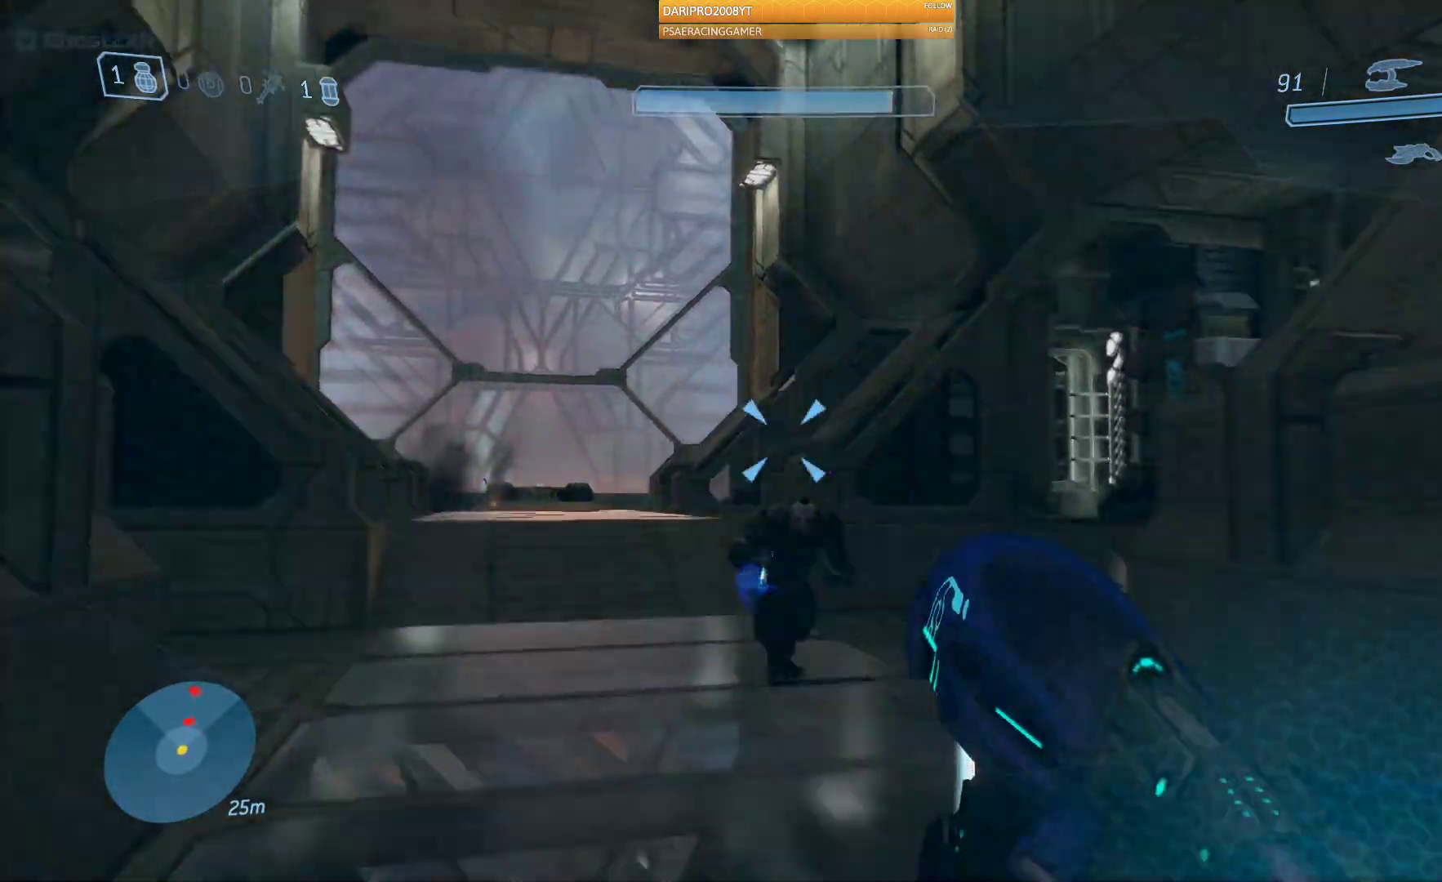
{"buttons": ["R2"], "left_stick": "down-left", "right_stick": "right", "events": [[67, "right_stick", "center"], [233, "right_stick", "down"], [267, "left_stick", "down-left"], [350, "R2", "down"], [367, "right_stick", "down-right"], [483, "right_stick", "right"]]}
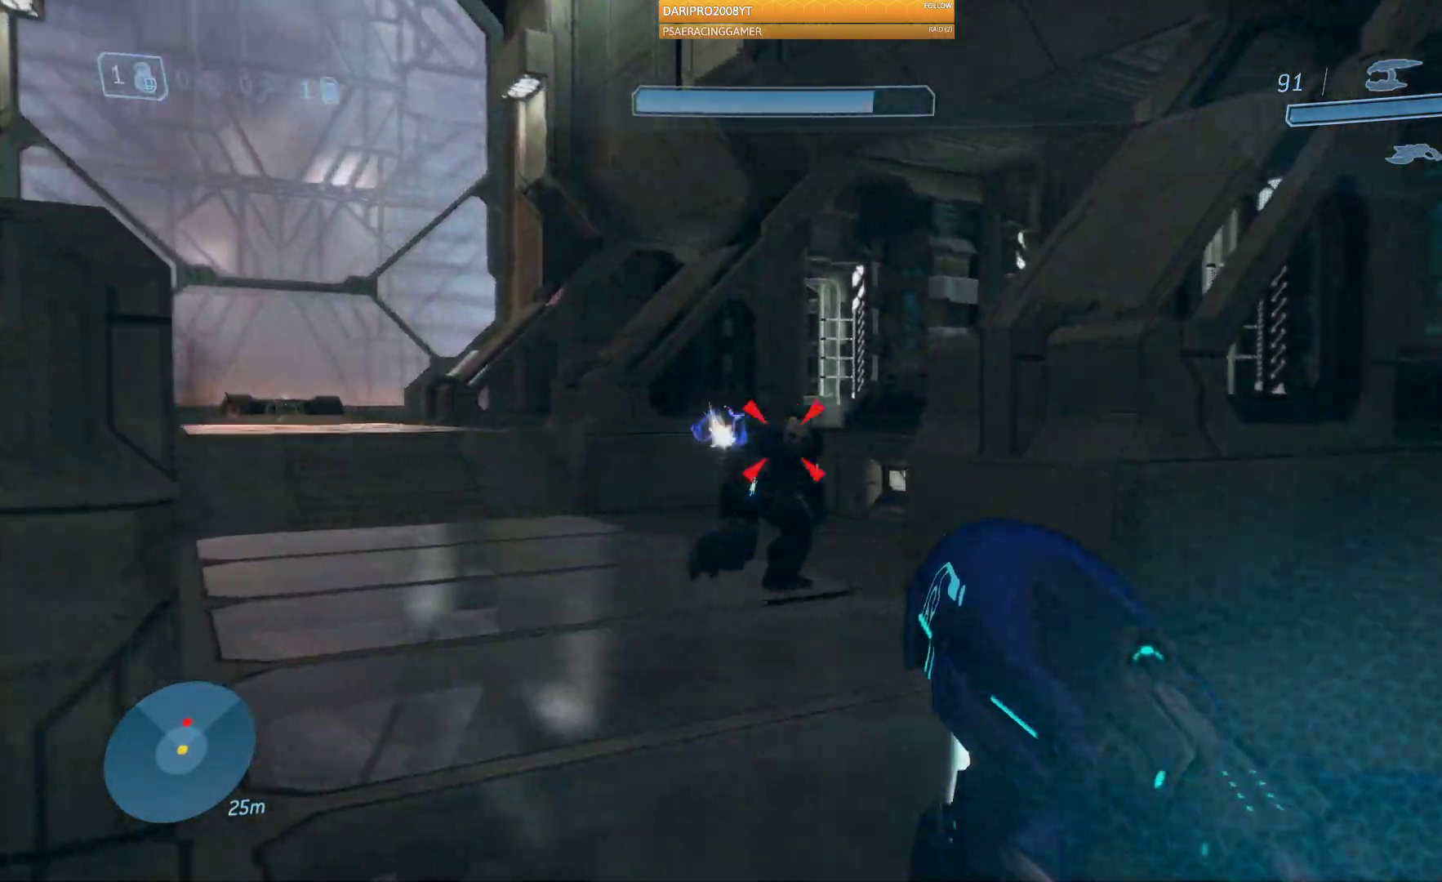
{"buttons": ["R2"], "left_stick": "down-right", "right_stick": "center", "events": [[33, "left_stick", "center"], [133, "left_stick", "down"], [150, "right_stick", "down-right"], [283, "right_stick", "center"], [367, "left_stick", "down-right"]]}
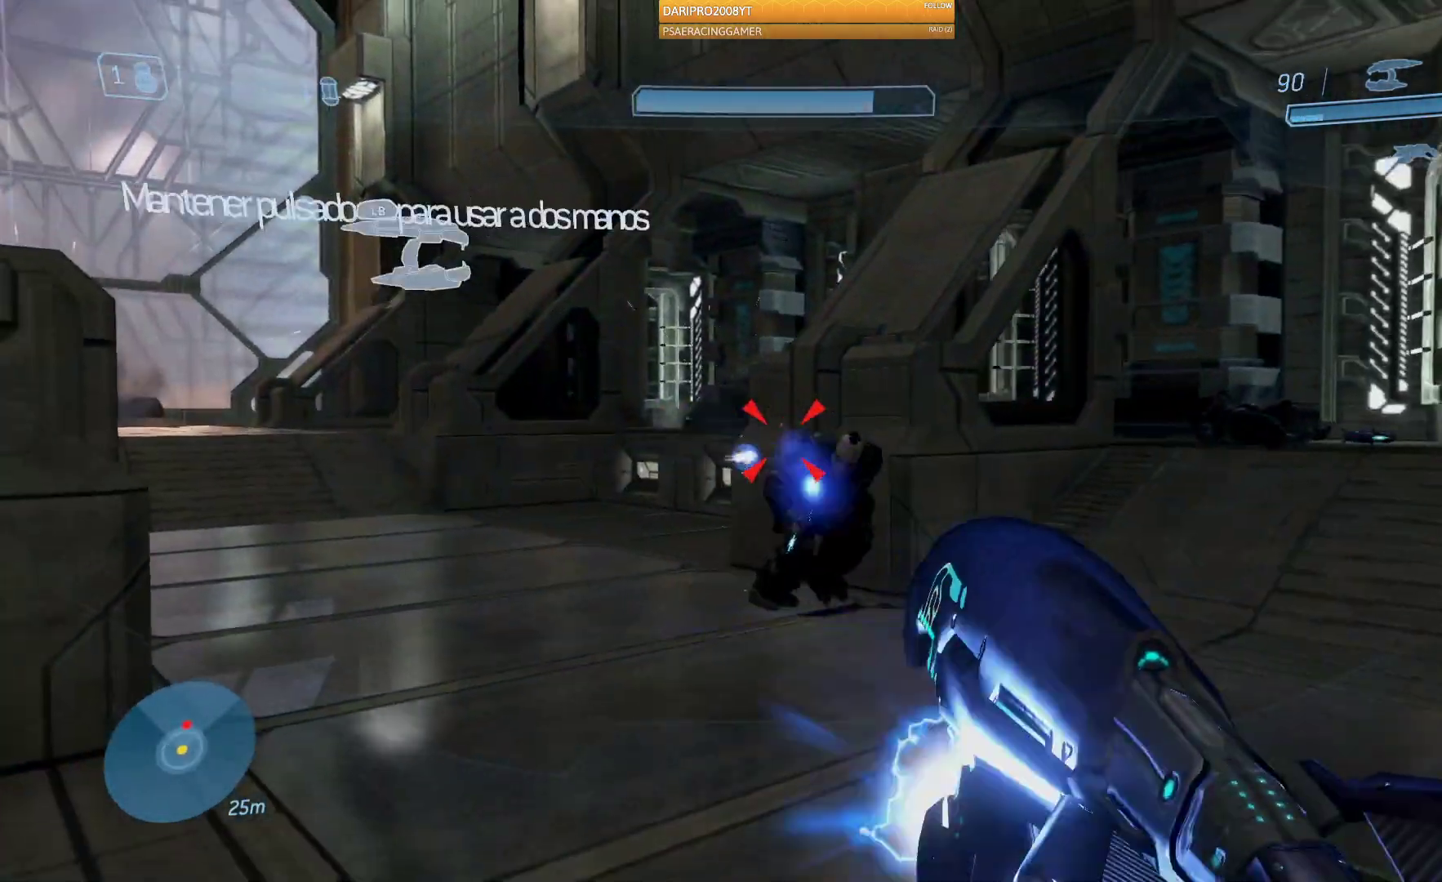
{"buttons": [], "left_stick": "right", "right_stick": "left", "events": [[50, "right_stick", "right"], [150, "left_stick", "right"], [283, "right_stick", "center"], [317, "left_stick", "up"], [400, "right_stick", "left"], [483, "R2", "up"], [500, "left_stick", "right"]]}
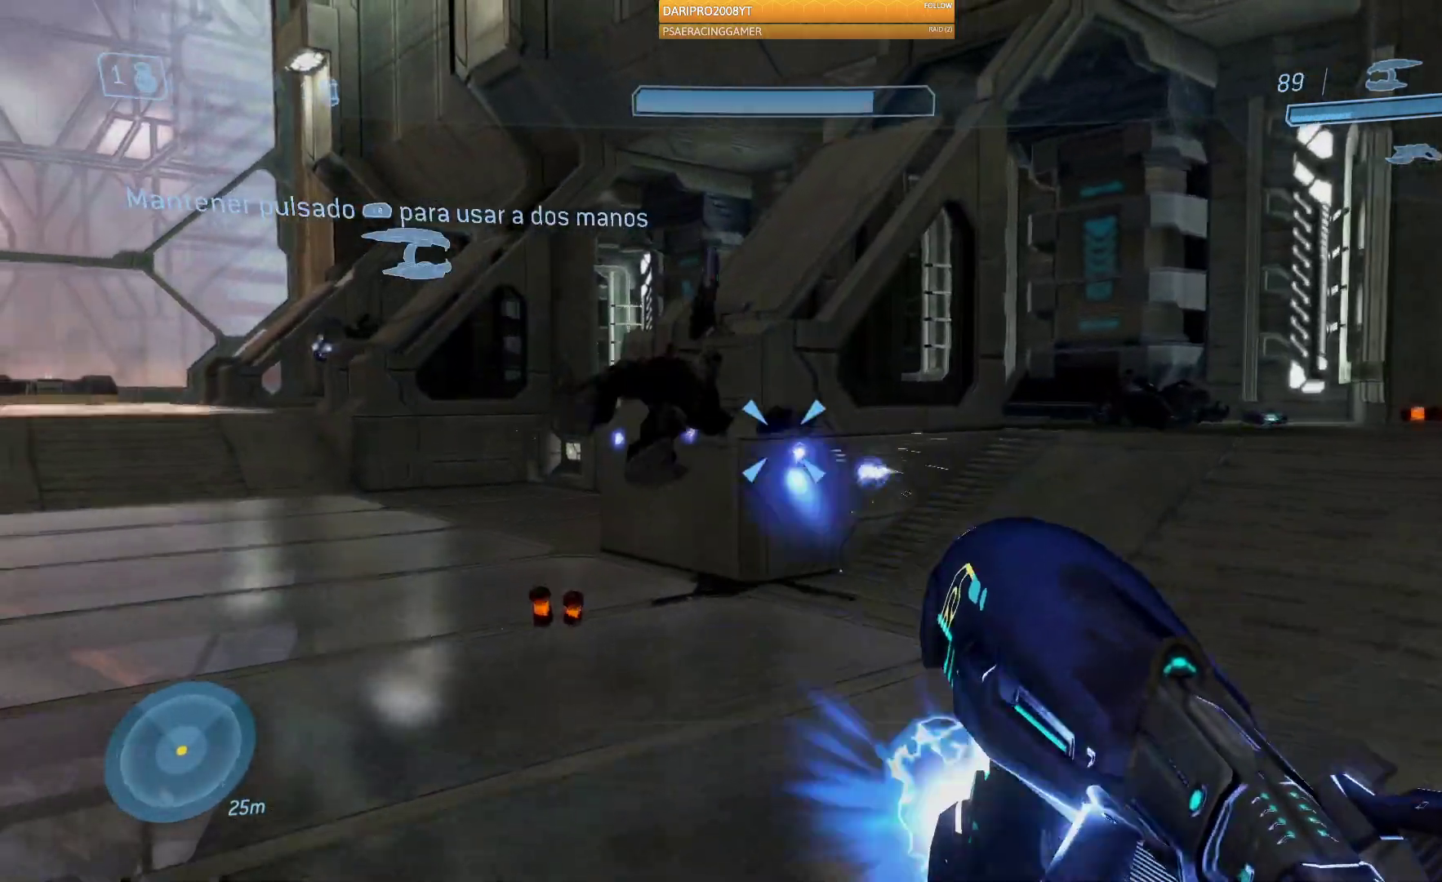
{"buttons": [], "left_stick": "right", "right_stick": "center", "events": [[317, "R1", "down"], [367, "right_stick", "center"], [433, "R1", "up"]]}
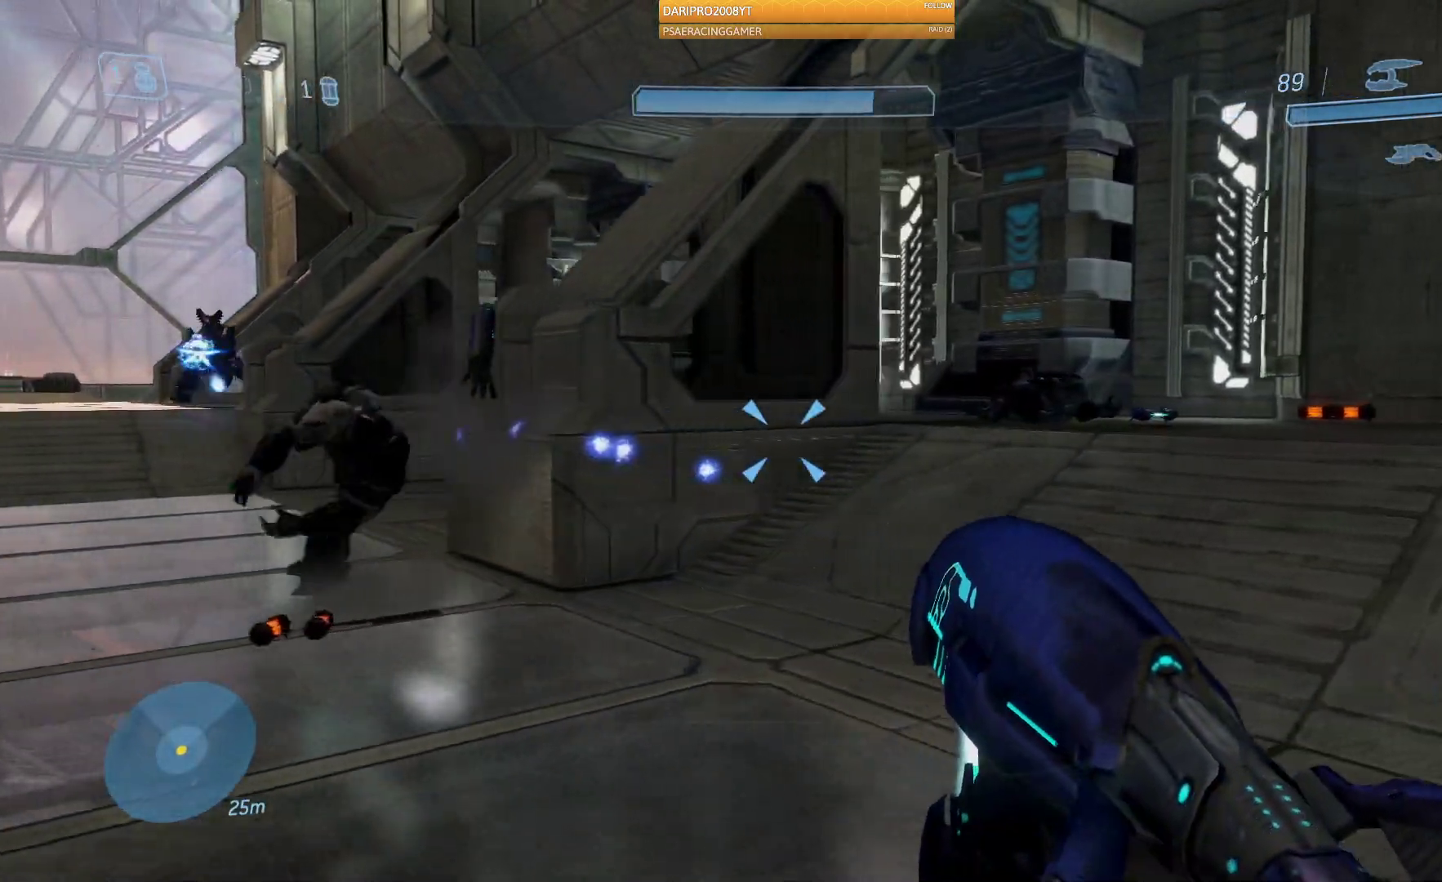
{"buttons": [], "left_stick": "up-left", "right_stick": "up-left", "events": [[33, "right_stick", "left"], [83, "left_stick", "down-right"], [200, "left_stick", "down"], [417, "left_stick", "left"], [417, "right_stick", "up-left"], [483, "left_stick", "up-left"]]}
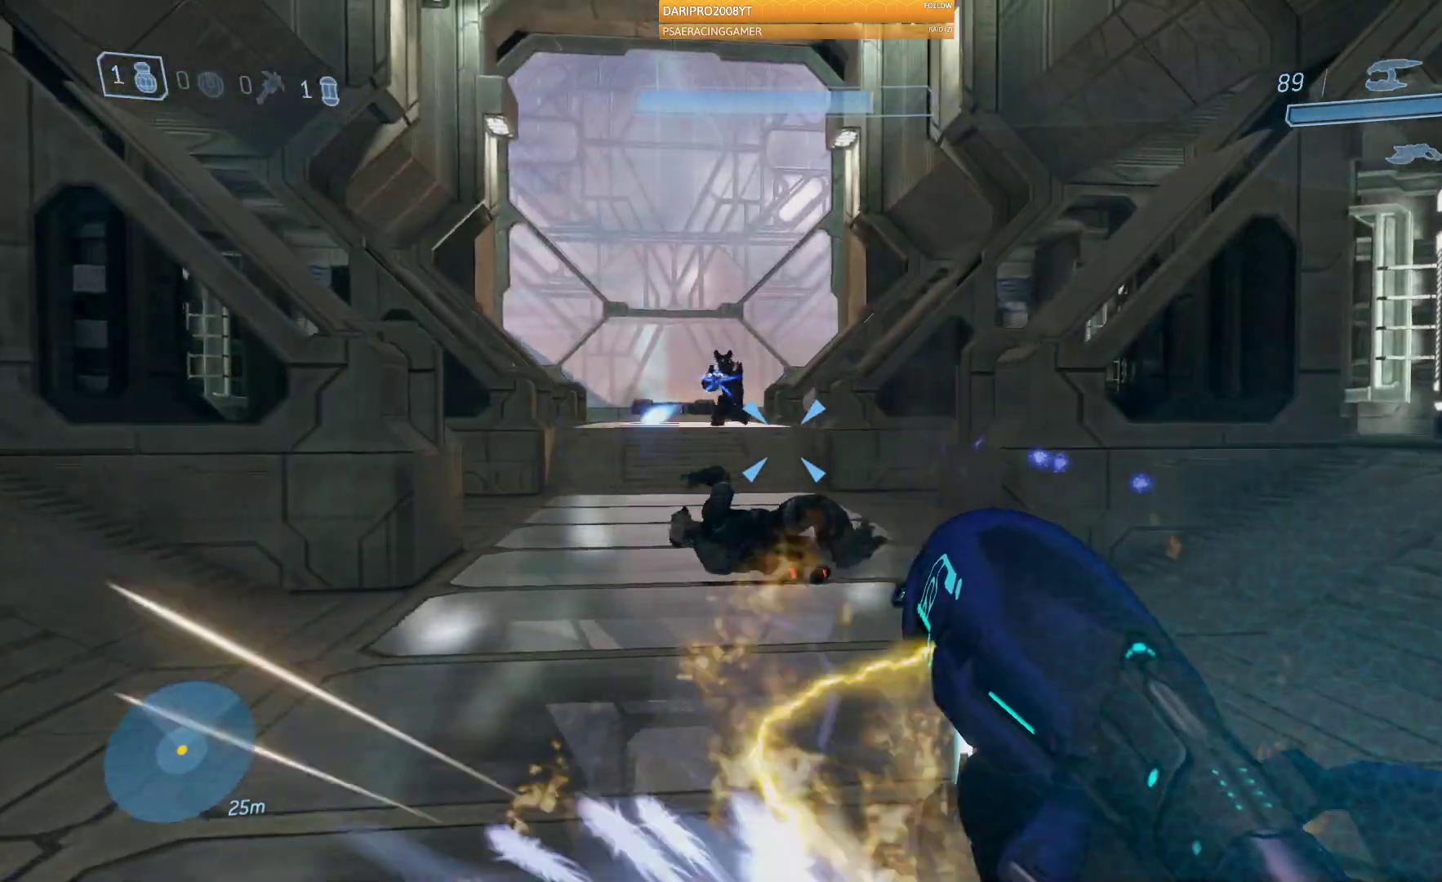
{"buttons": ["R2"], "left_stick": "up", "right_stick": "left", "events": [[300, "left_stick", "up"], [417, "R2", "down"], [433, "right_stick", "left"]]}
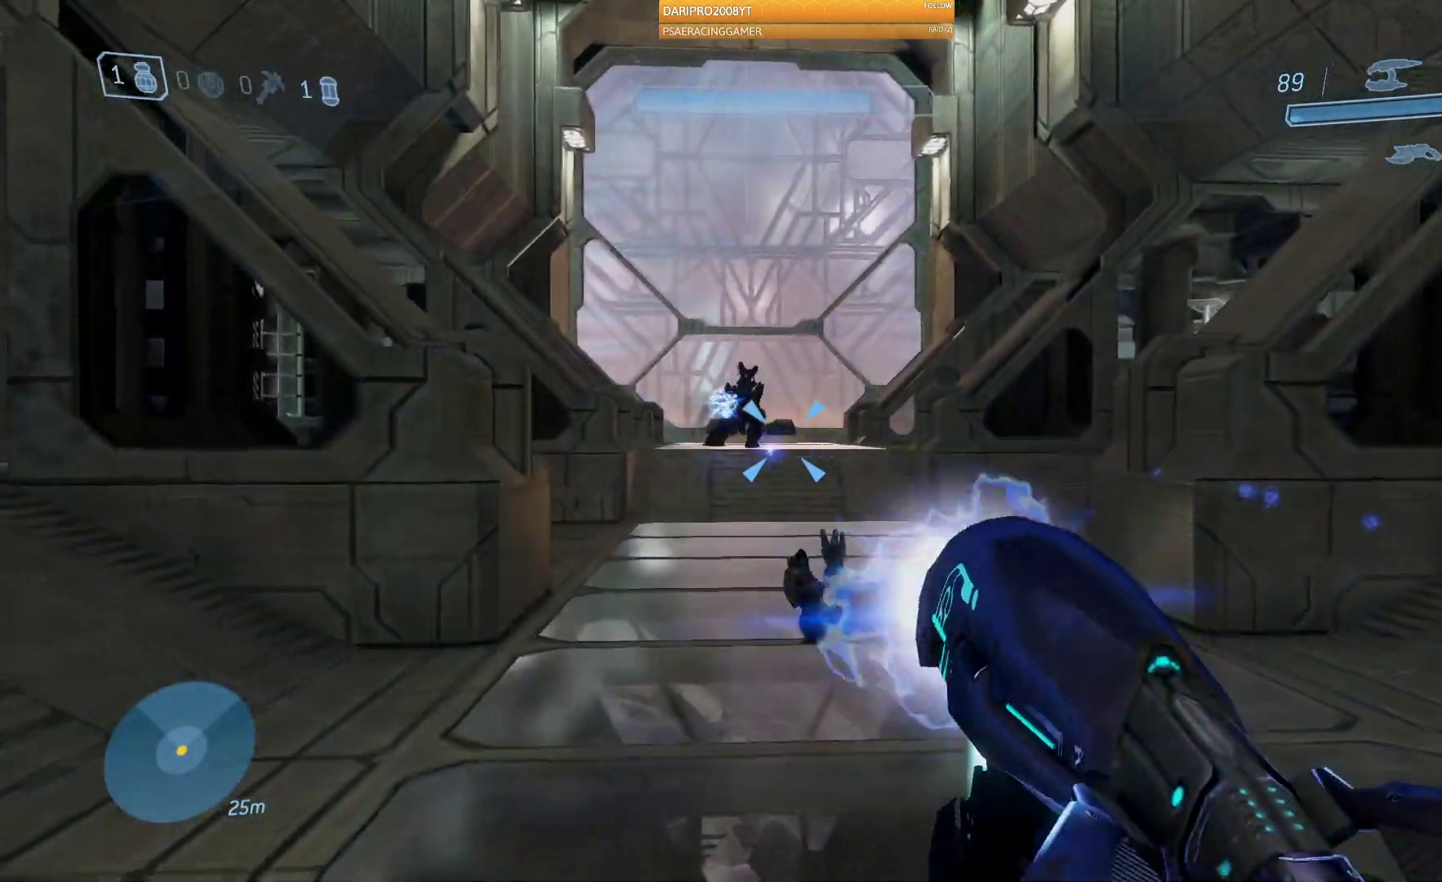
{"buttons": [], "left_stick": "up", "right_stick": "up-left", "events": [[67, "R2", "up"], [117, "right_stick", "center"], [300, "right_stick", "left"], [350, "right_stick", "up-left"]]}
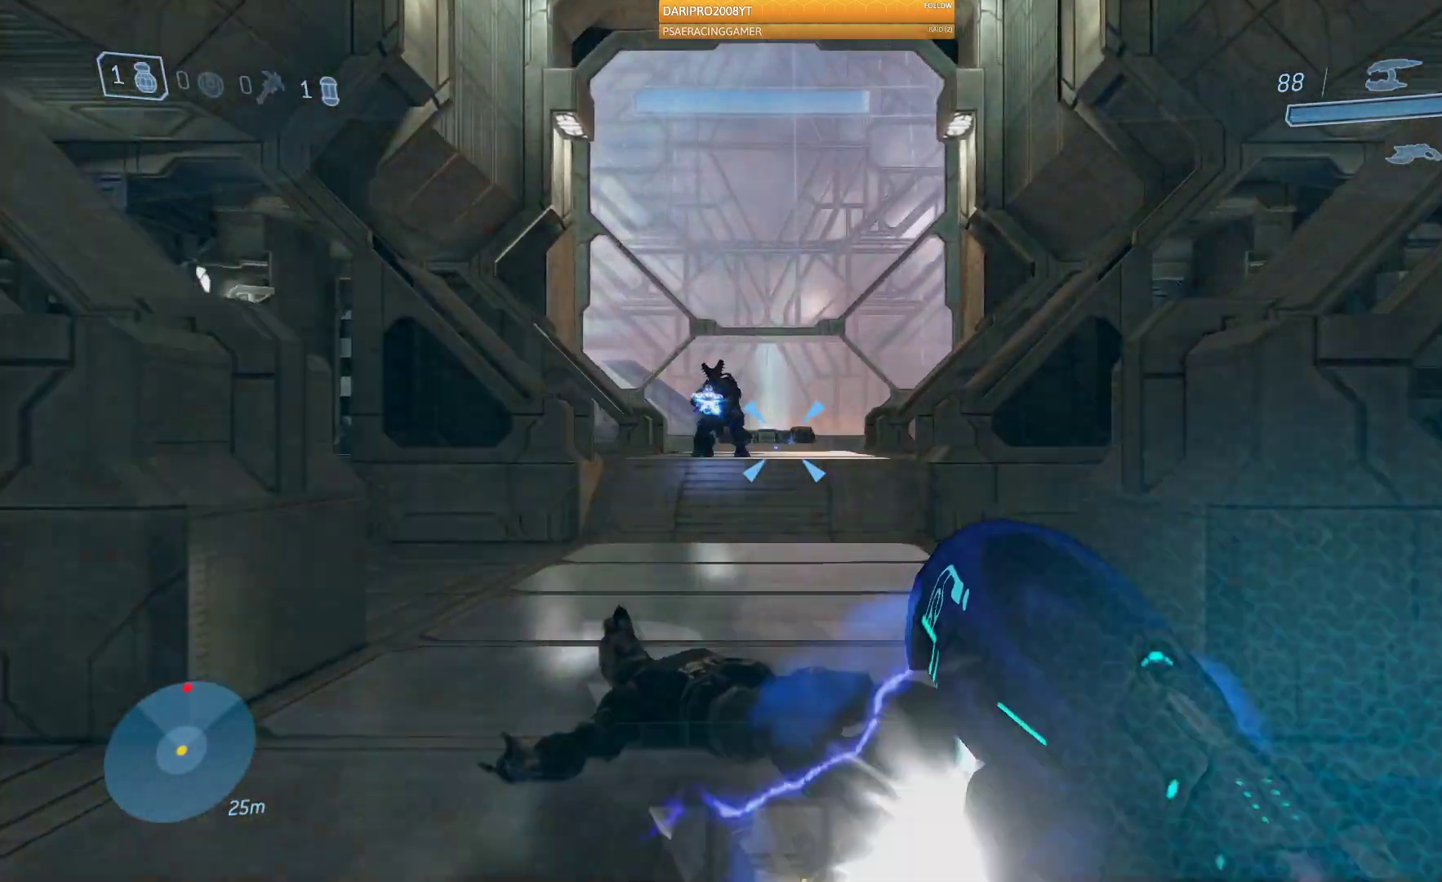
{"buttons": ["R2"], "left_stick": "up", "right_stick": "up-left", "events": [[483, "R2", "down"]]}
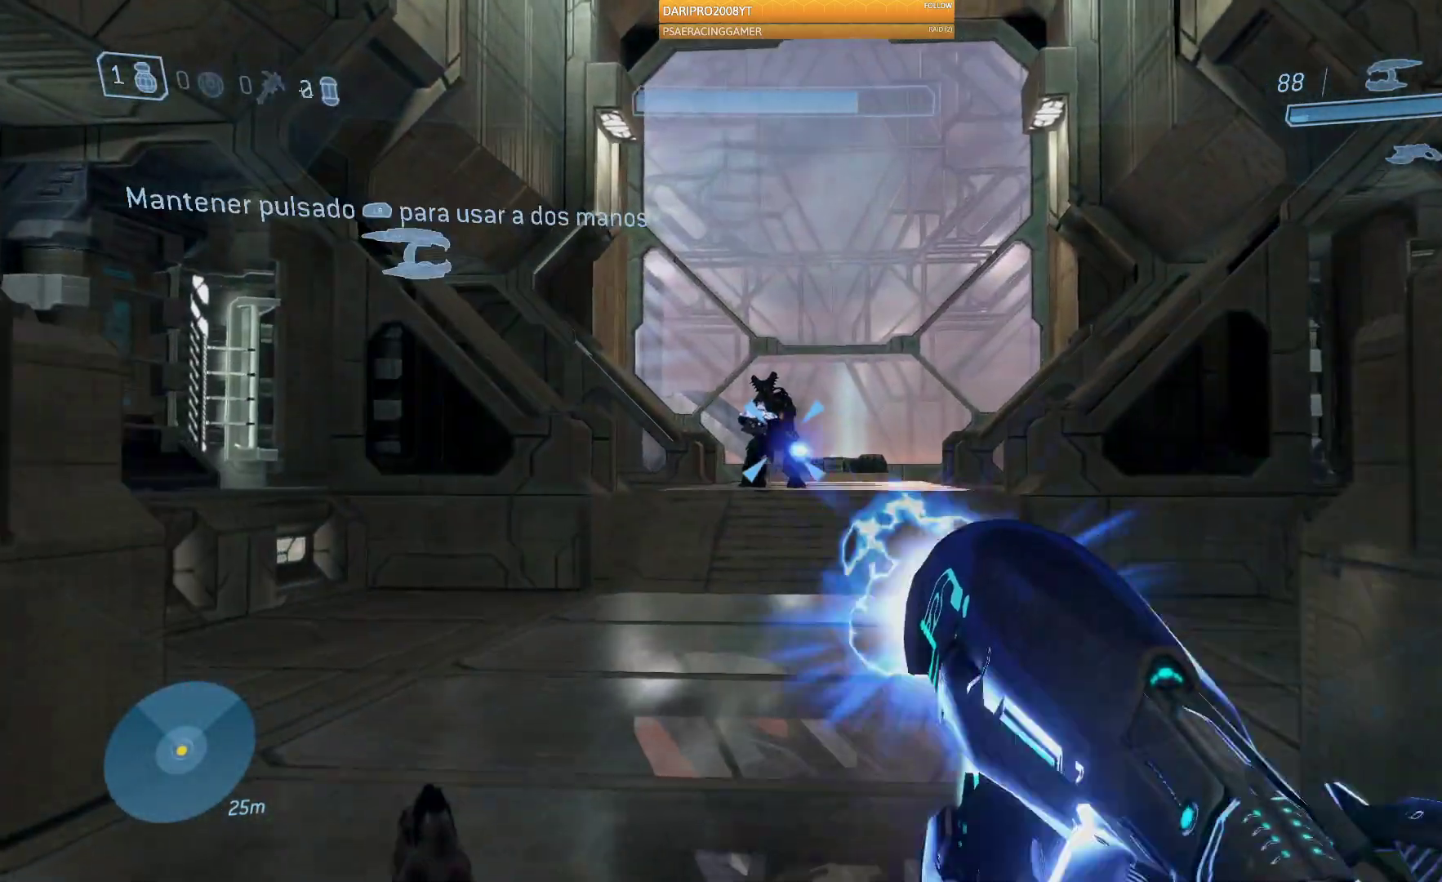
{"buttons": ["R2"], "left_stick": "up", "right_stick": "up", "events": [[300, "right_stick", "up"]]}